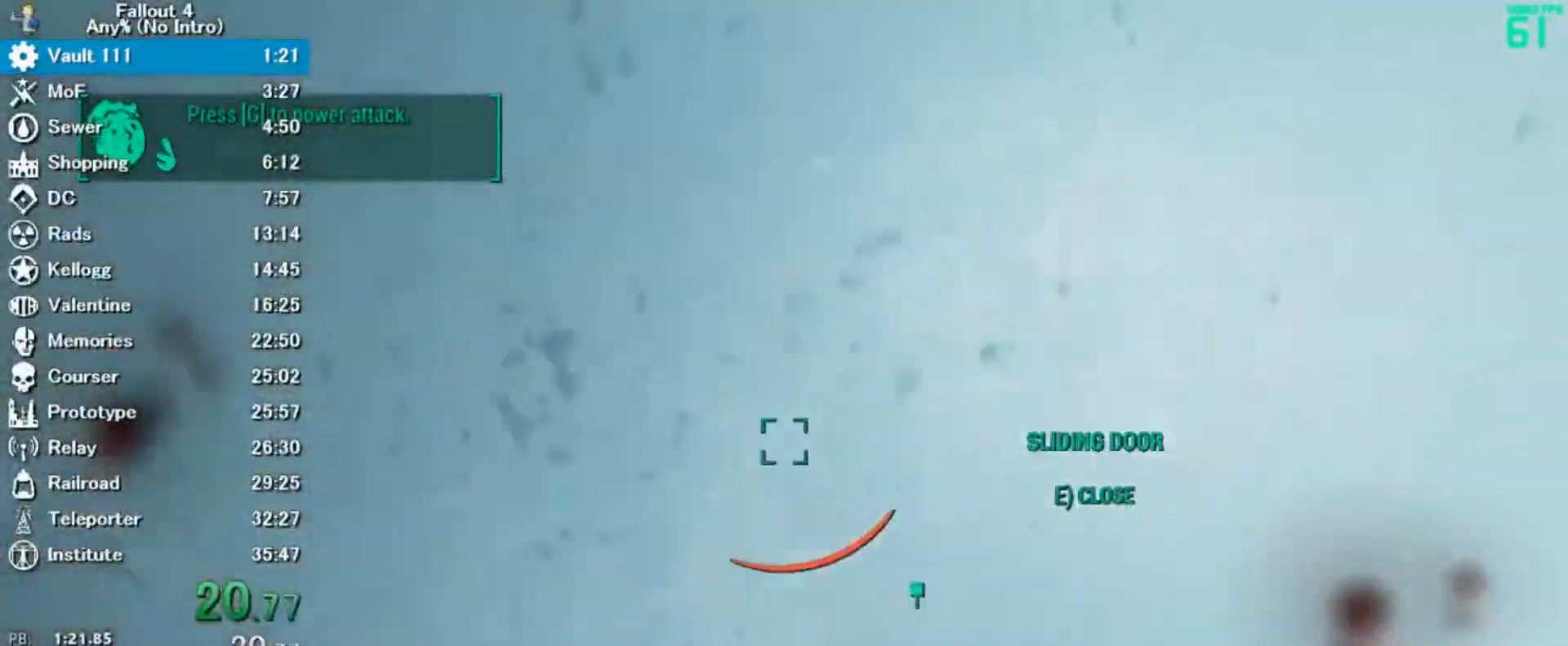
Gameplay with keyboard and mouse; each line is a JSON object with the keys and mouse buttons held at the frame after it. "events" lists presses ("down") and releases ("up") of "0", "3", "4", "5", "6", "7", "8", "9", "a", "alt", "c", "caps_lock", "ctrl", "d", "down", "e", "escape", "f", "f5", "f7", "i", "j", "left", "m", "q", "r", "return", "right", "s", "shift", "space", "t", "tab", "tilde", "up", "v", "w", "x", "z", "mouse_left" and "mouse_right" between this image and that frame as [ms after this image, input, new state], when the widget could be followed in between. "mouse_left", "mouse_right" = the "left", "right" buttons of the "mouse" list. No other keys are recorded. Mouse movement is not recorded.
{"keys": ["w"], "mouse": []}
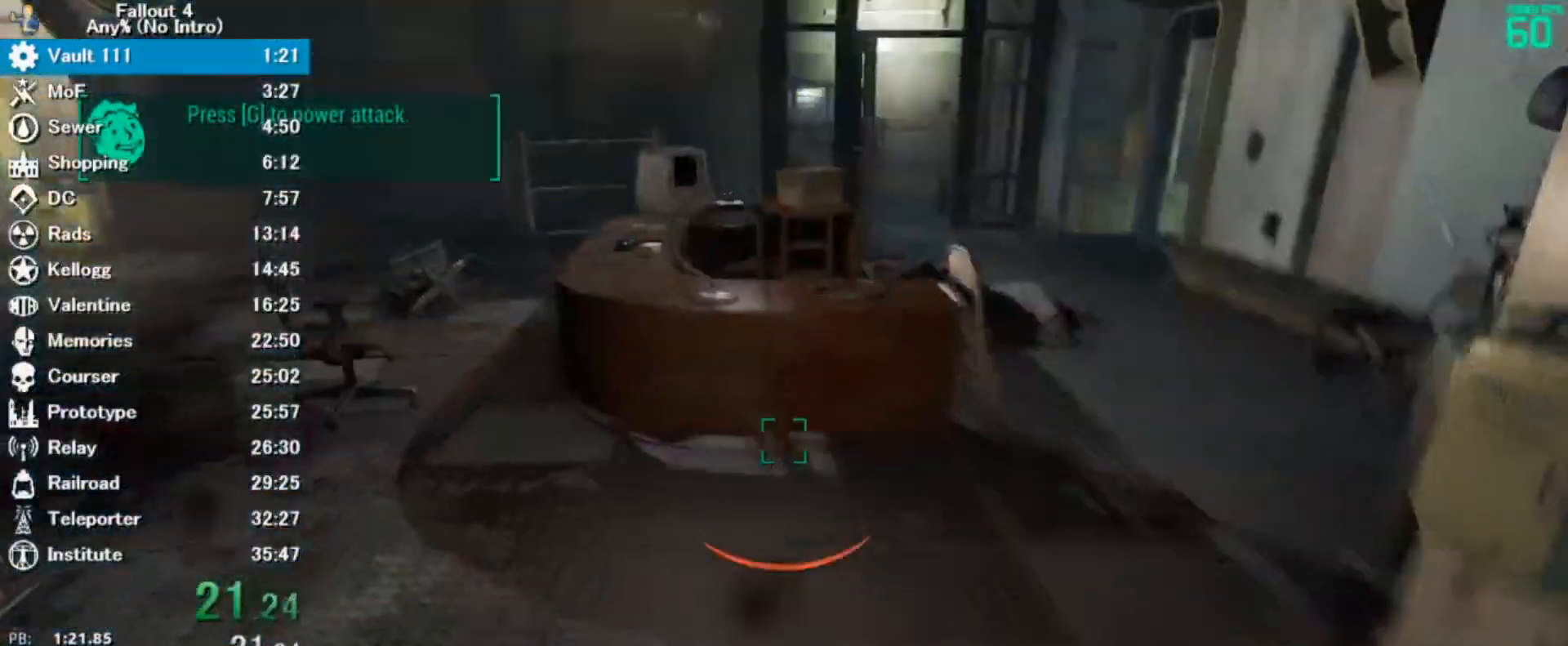
{"keys": ["e"], "mouse": [], "events": [[300, "w", "up"], [333, "e", "down"], [367, "e", "up"], [433, "e", "down"], [467, "e", "up"], [500, "e", "down"]]}
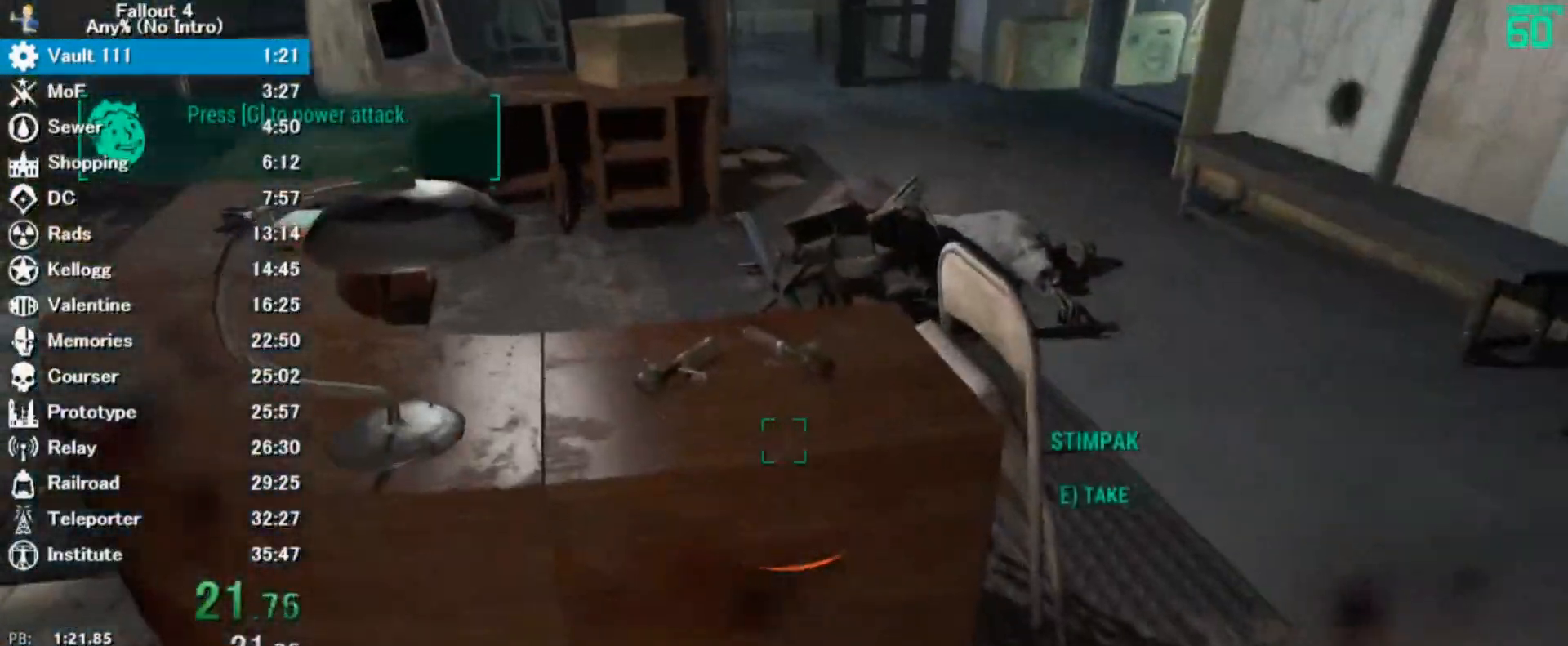
{"keys": ["w"], "mouse": [], "events": [[100, "e", "up"], [133, "e", "down"], [200, "e", "up"], [200, "w", "down"], [300, "space", "down"], [467, "space", "up"]]}
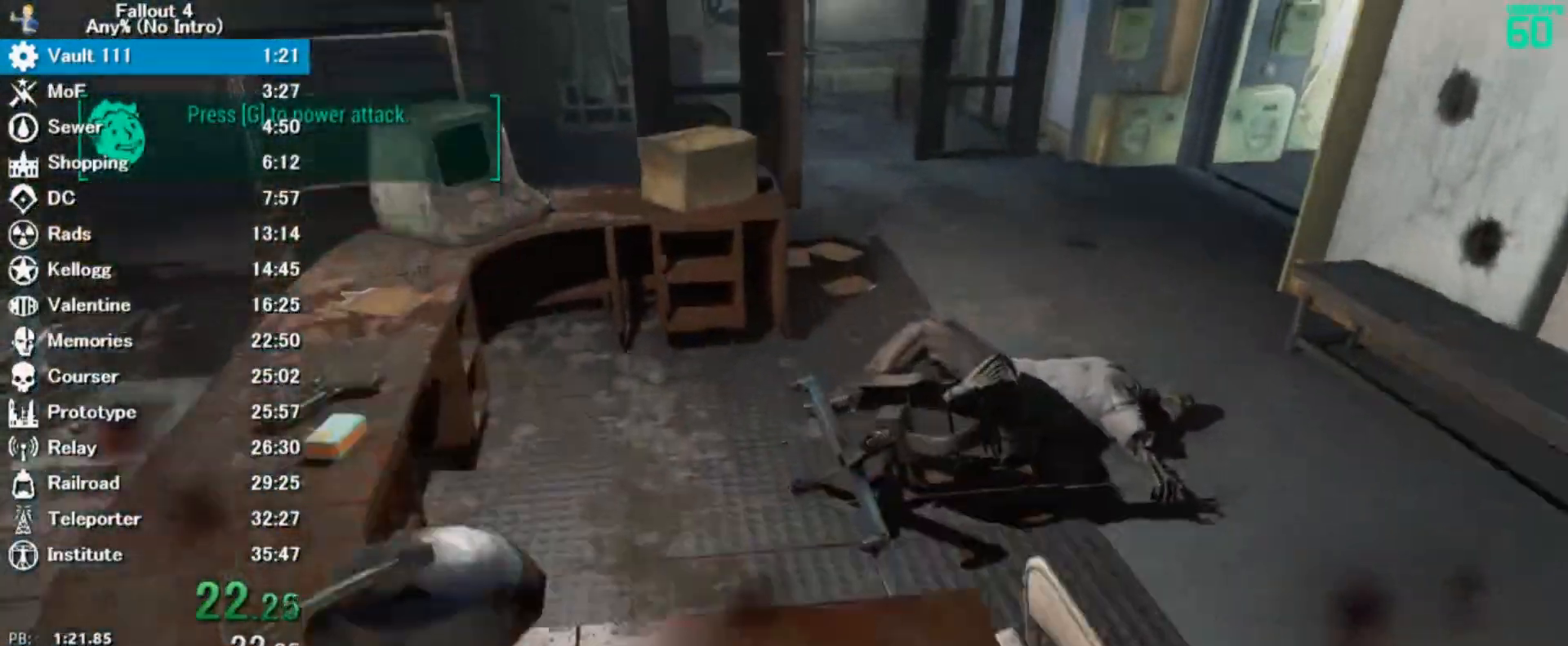
{"keys": ["d", "w"], "mouse": [], "events": [[367, "d", "down"]]}
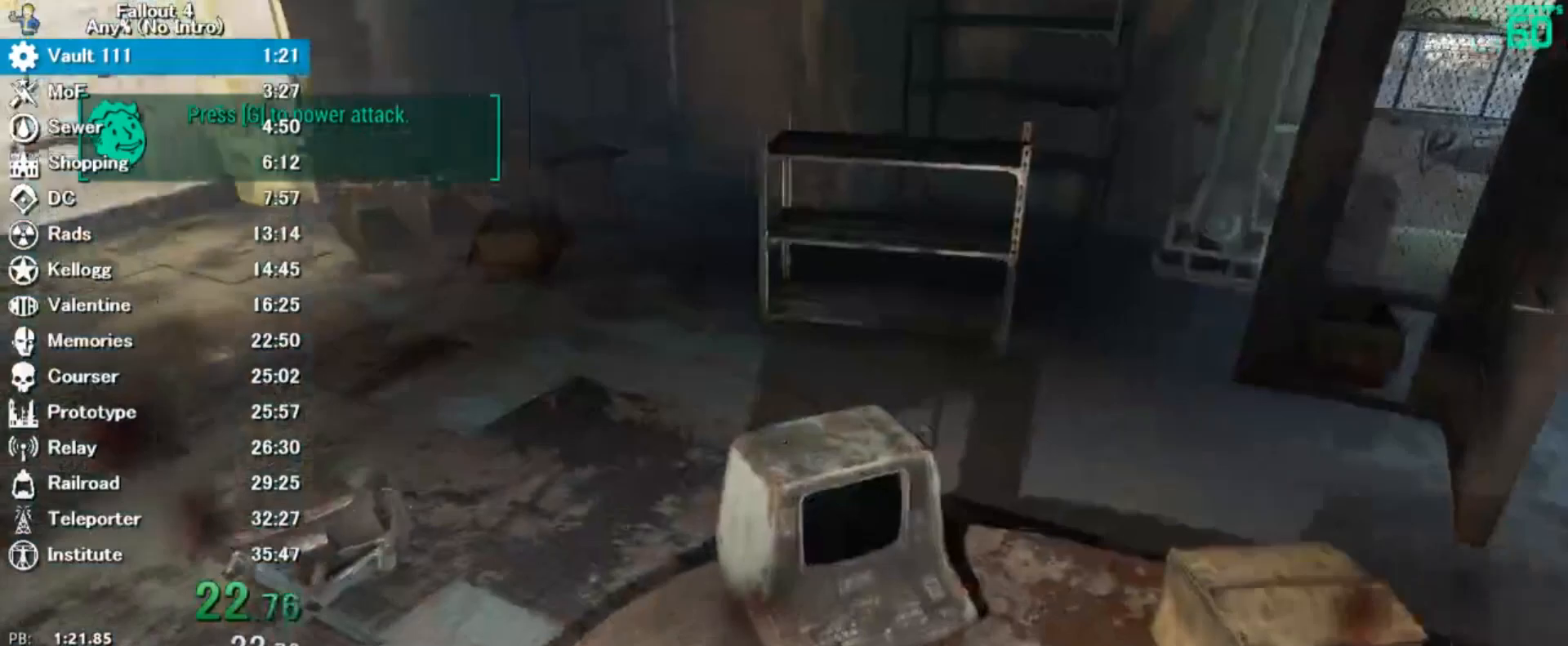
{"keys": [], "mouse": [], "events": [[167, "d", "up"], [233, "w", "up"], [300, "e", "down"], [400, "e", "up"], [433, "e", "down"], [500, "e", "up"]]}